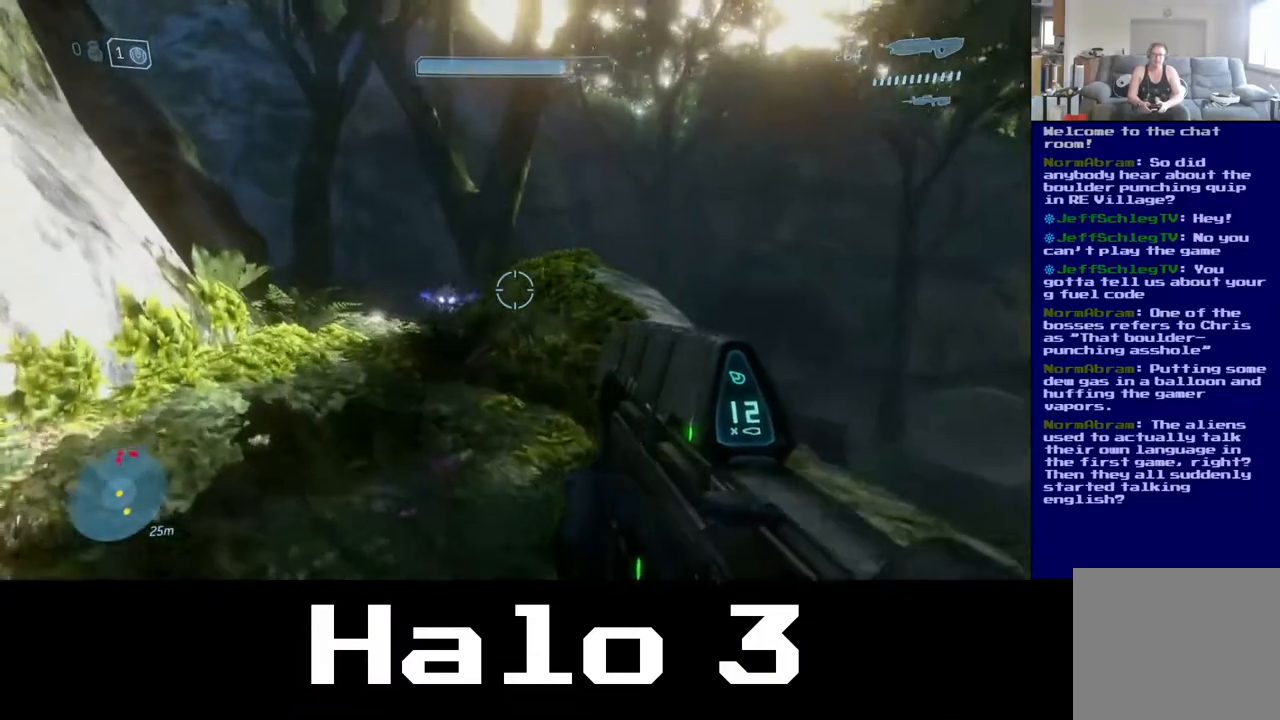
Gameplay with a controller (Xbox layout); each line is a JSON object with the inputs held at the frame after it. "events" lists button and stick changes between this image and that frame as [ms after this image, input, new state], when the widget could be followed in between. Not read: R2.
{"buttons": [], "left_stick": "up", "right_stick": "center", "events": [[67, "right_stick", "center"], [250, "right_stick", "left"], [400, "left_stick", "up"], [450, "right_stick", "center"]]}
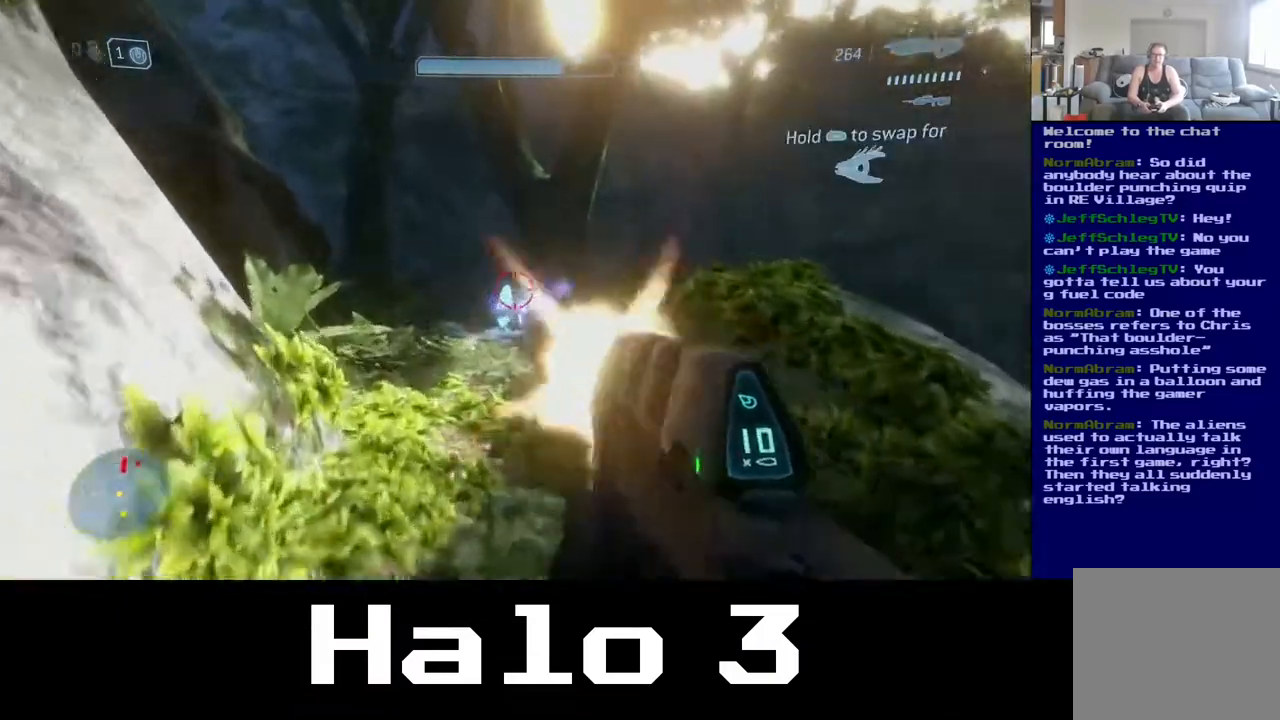
{"buttons": [], "left_stick": "down", "right_stick": "center", "events": [[33, "left_stick", "right"], [50, "right_stick", "right"], [100, "left_stick", "down"], [200, "right_stick", "down"], [433, "right_stick", "center"]]}
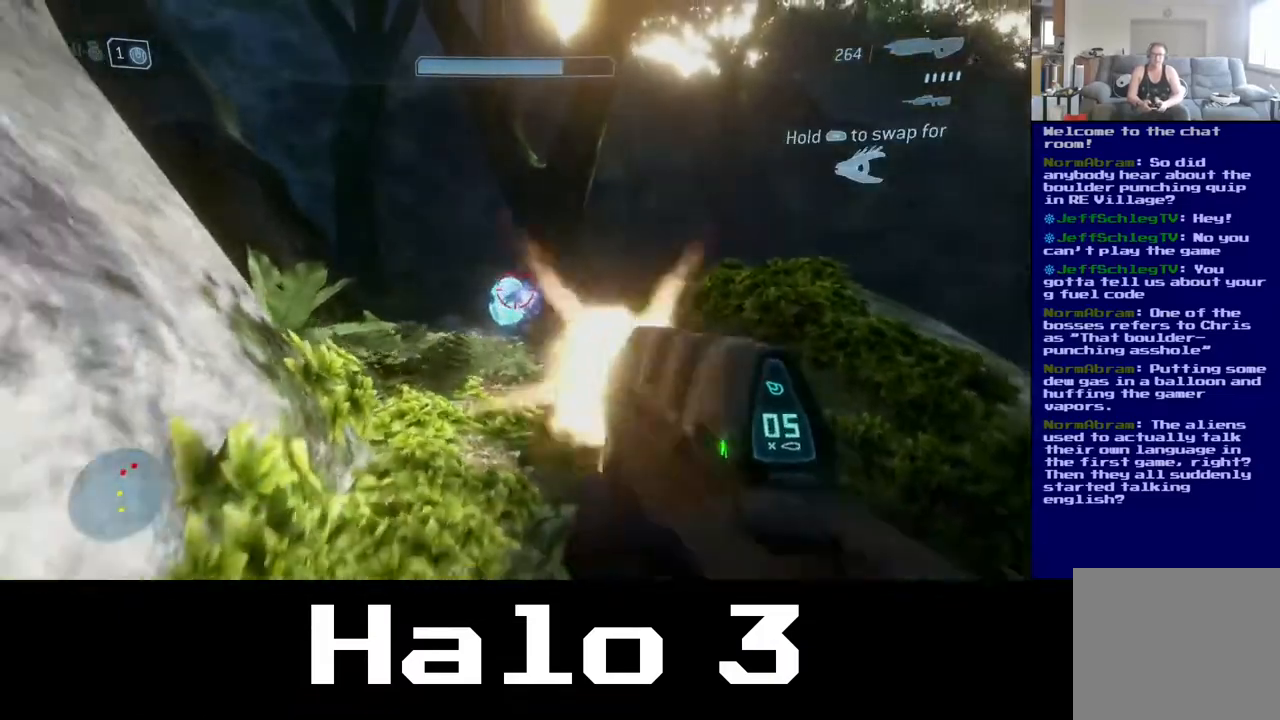
{"buttons": [], "left_stick": "down", "right_stick": "center", "events": []}
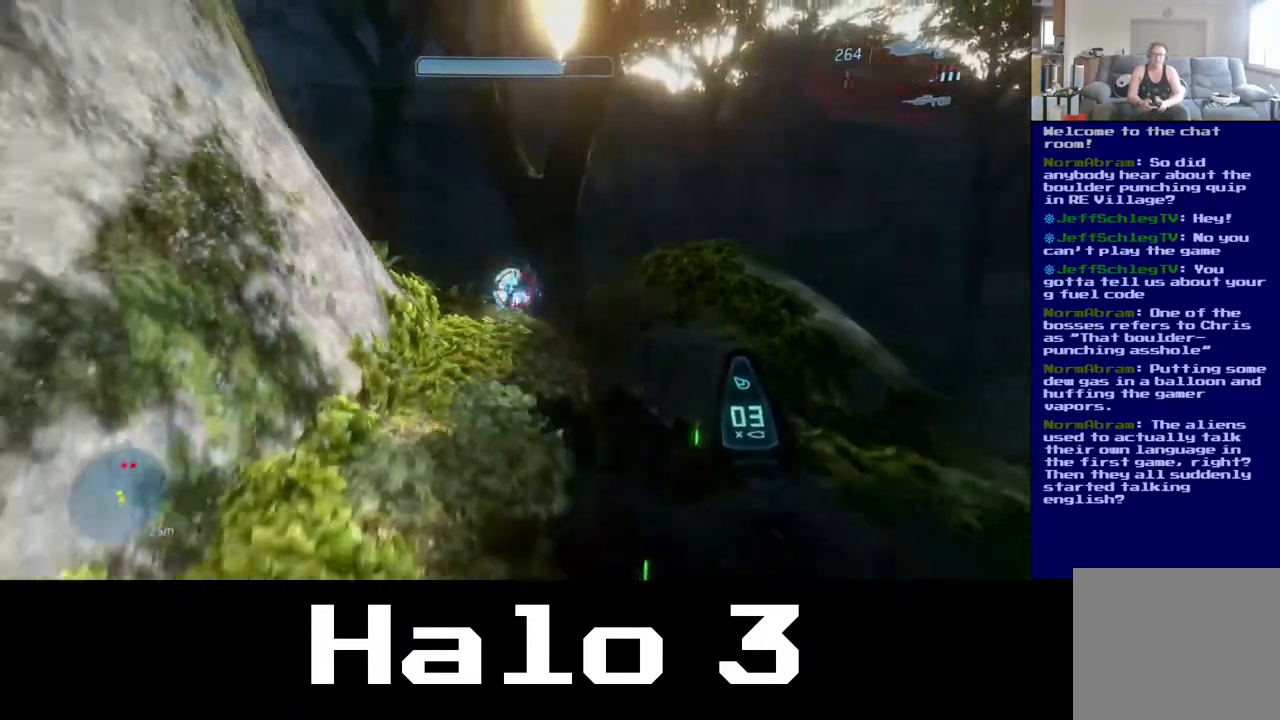
{"buttons": [], "left_stick": "right", "right_stick": "center"}
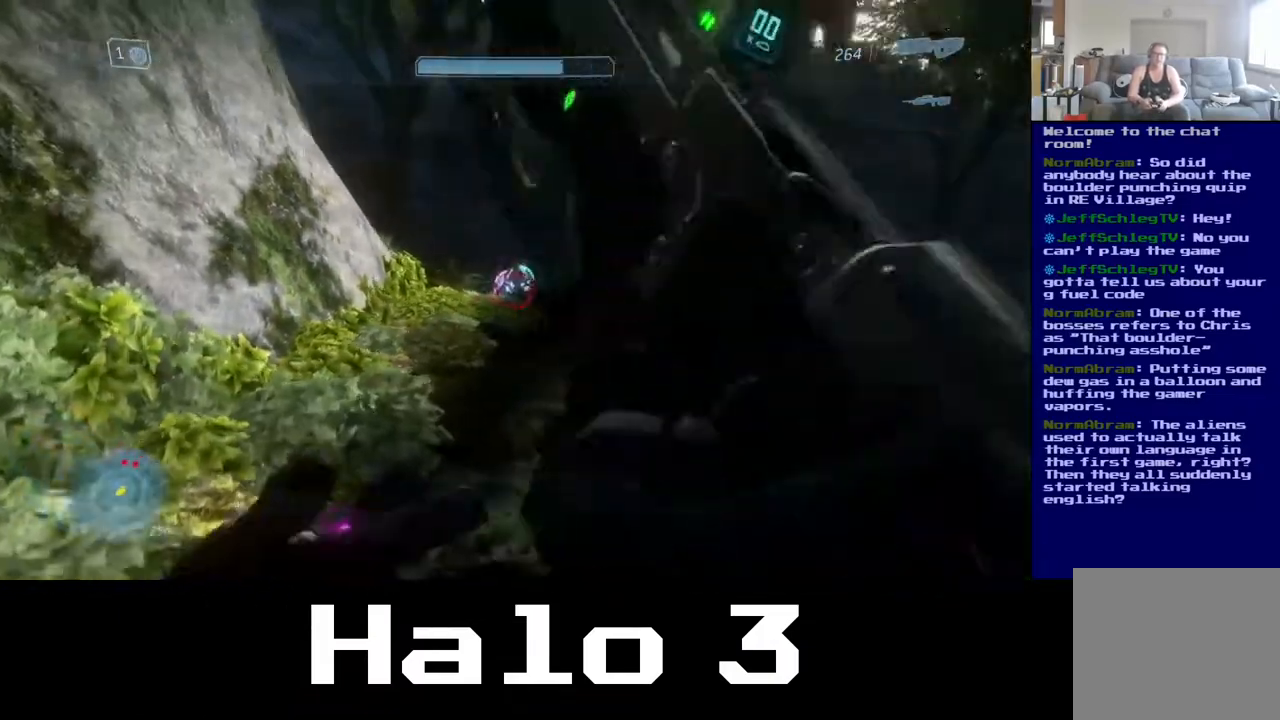
{"buttons": [], "left_stick": "down", "right_stick": "center", "events": [[117, "left_stick", "down"]]}
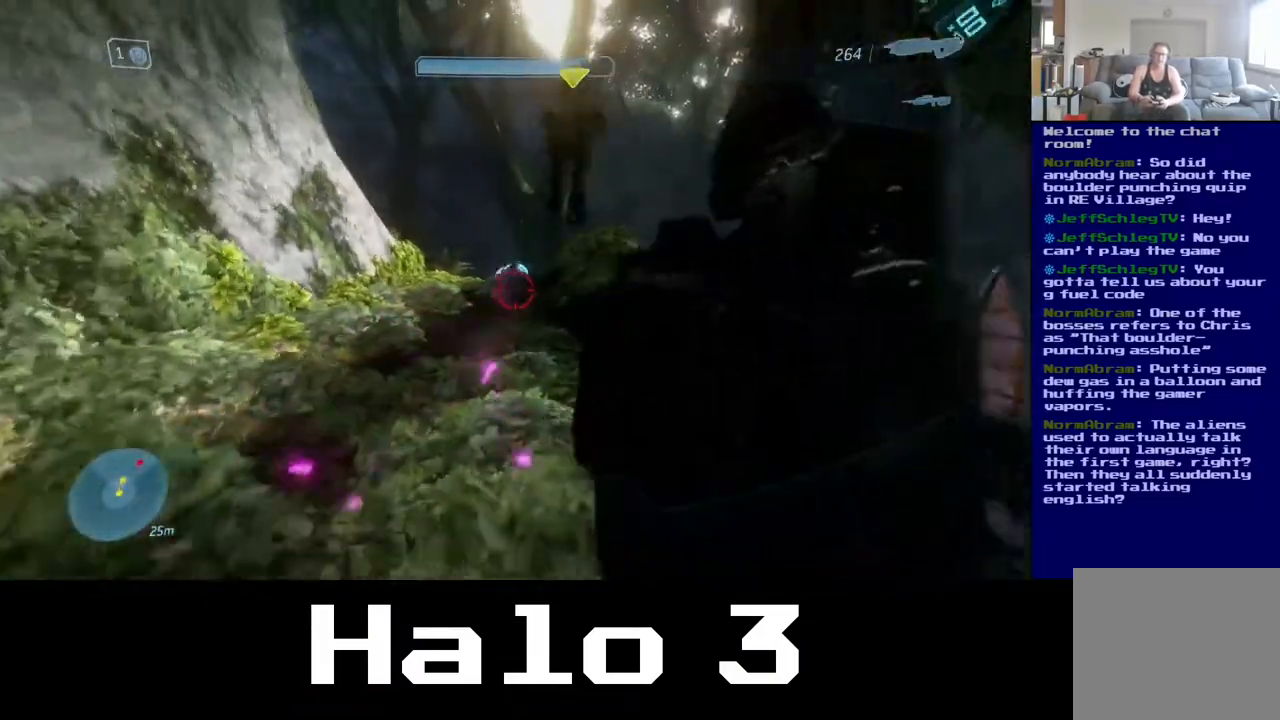
{"buttons": [], "left_stick": "down-right", "right_stick": "center", "events": [[483, "left_stick", "down-right"]]}
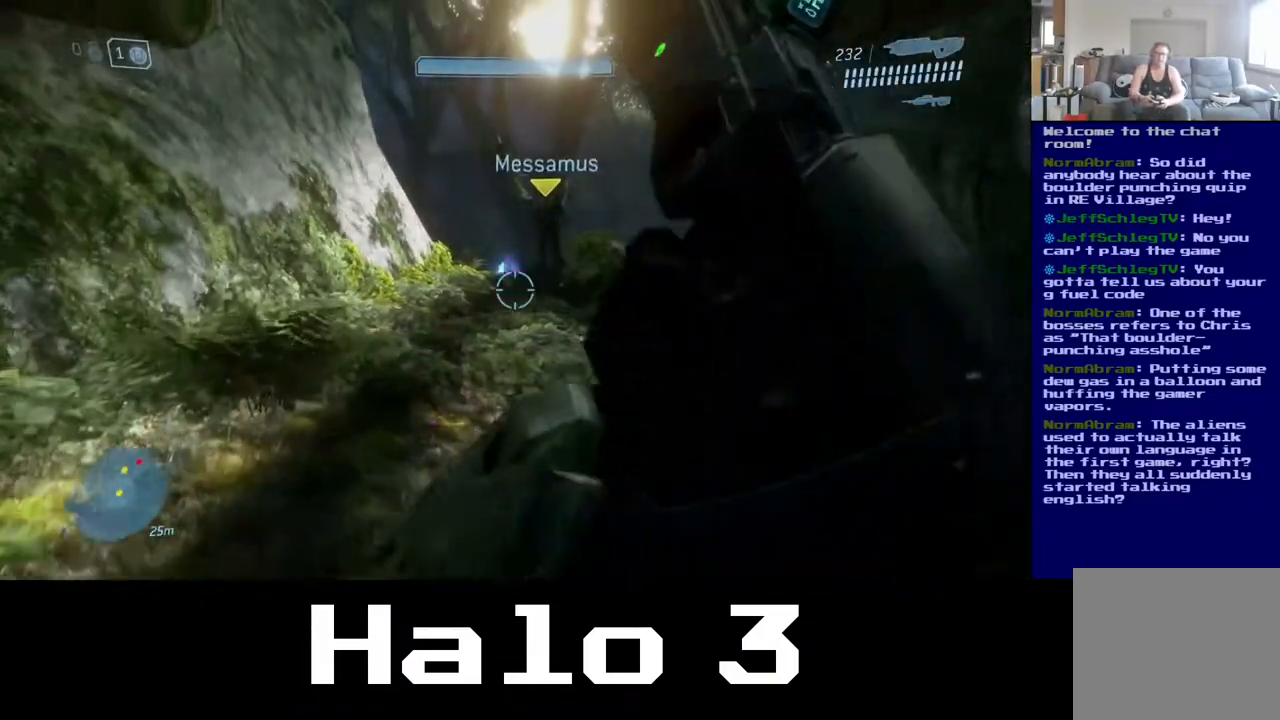
{"buttons": [], "left_stick": "center", "right_stick": "center", "events": [[383, "left_stick", "center"]]}
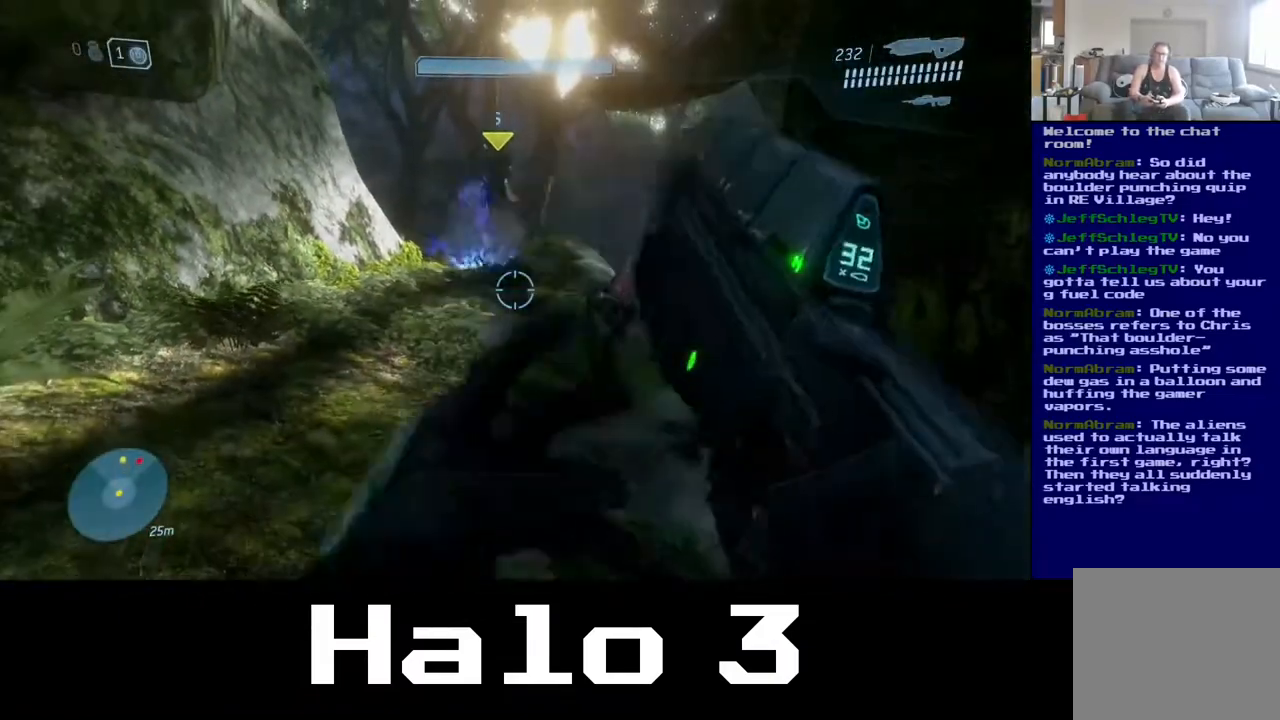
{"buttons": [], "left_stick": "up", "right_stick": "center", "events": [[167, "left_stick", "up"]]}
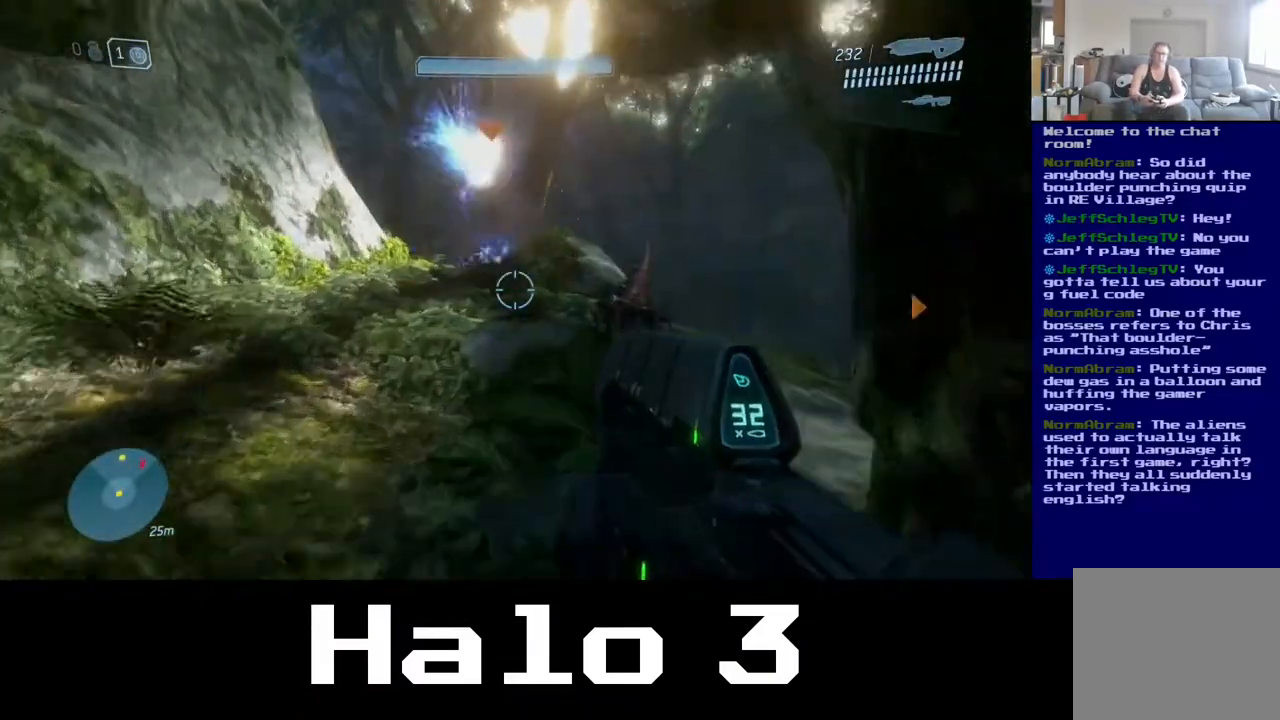
{"buttons": [], "left_stick": "up-left", "right_stick": "center", "events": [[500, "left_stick", "up-left"]]}
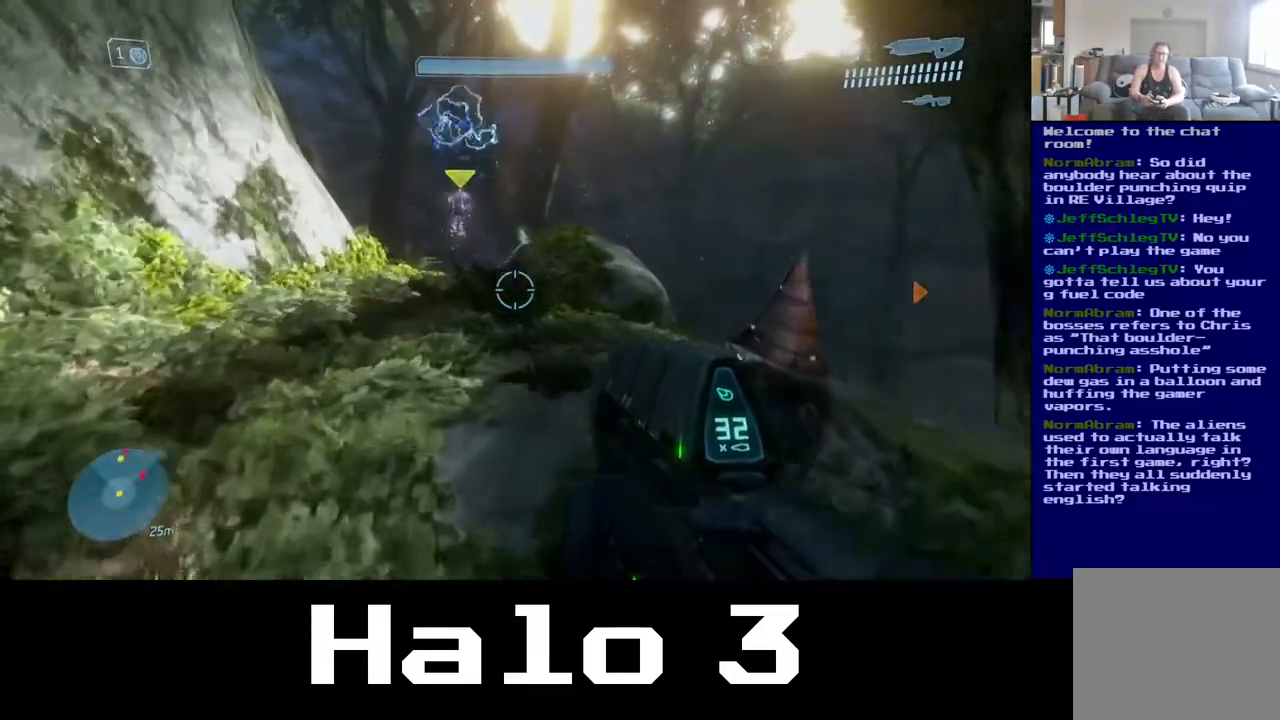
{"buttons": [], "left_stick": "up-left", "right_stick": "center", "events": [[300, "right_stick", "right"], [450, "right_stick", "center"]]}
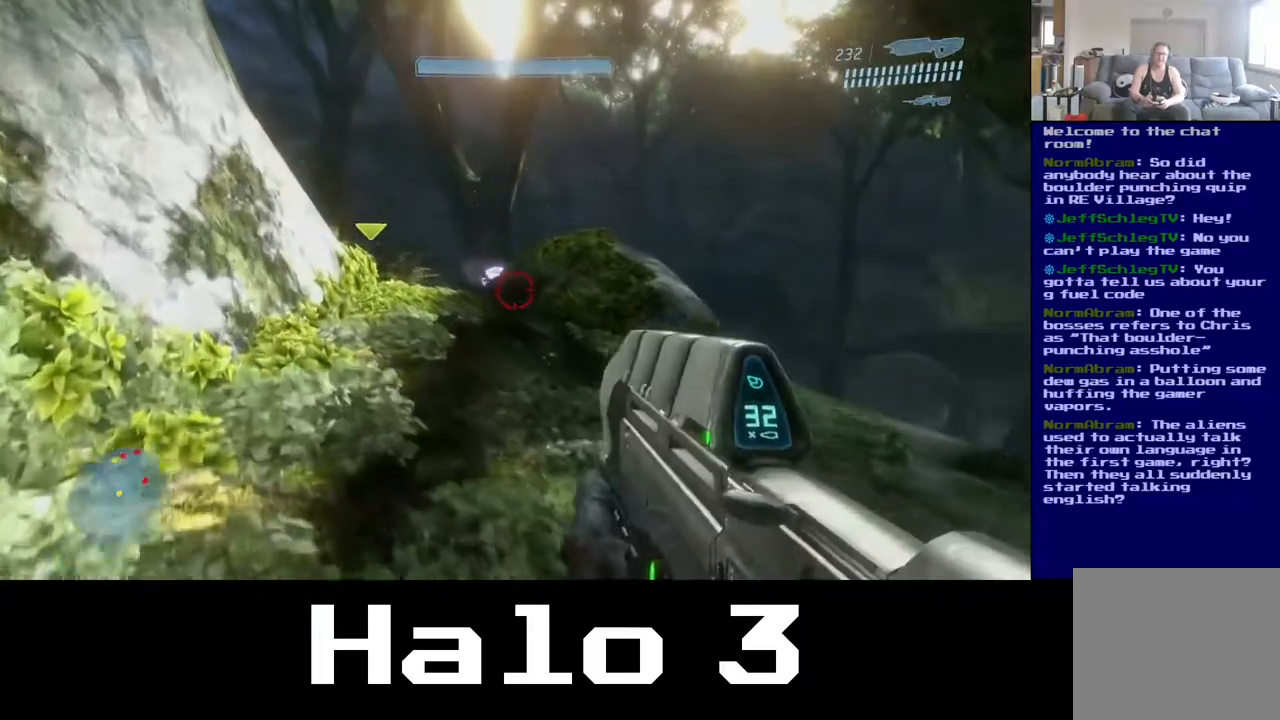
{"buttons": [], "left_stick": "up-left", "right_stick": "center", "events": [[100, "left_stick", "up"], [467, "left_stick", "up-left"]]}
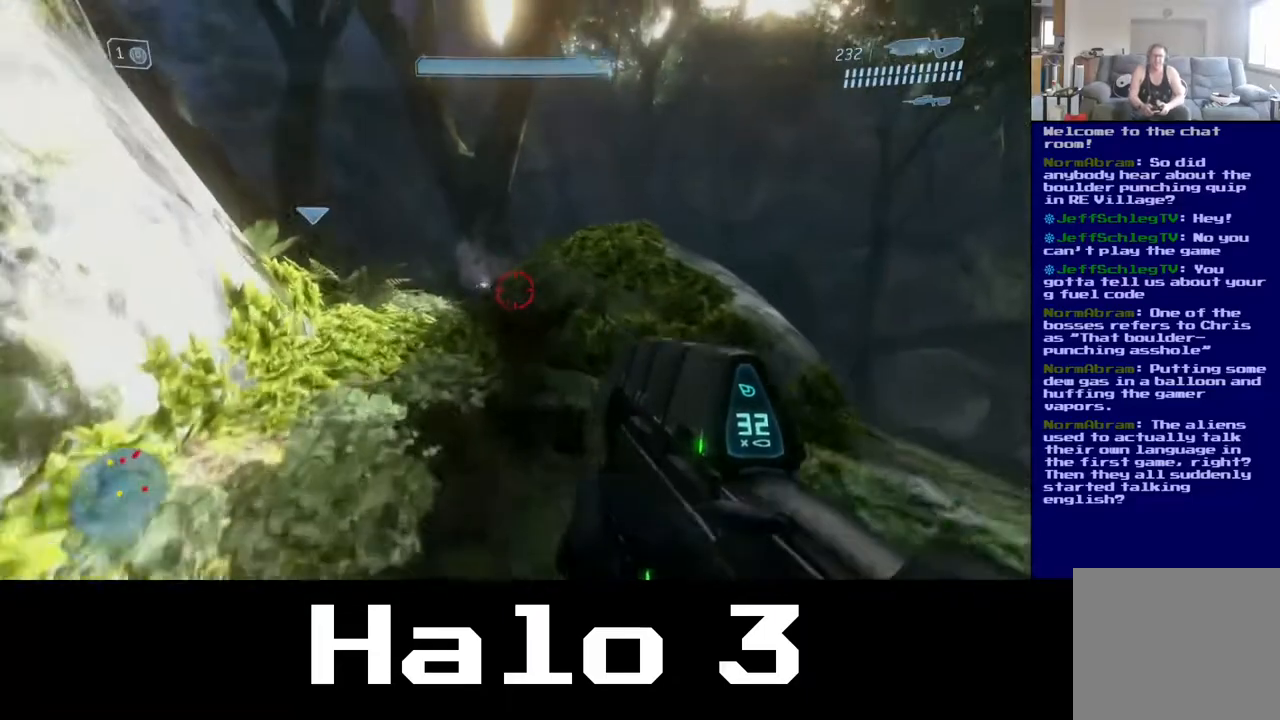
{"buttons": [], "left_stick": "up", "right_stick": "center", "events": [[350, "left_stick", "up"], [350, "right_stick", "down"], [433, "right_stick", "center"]]}
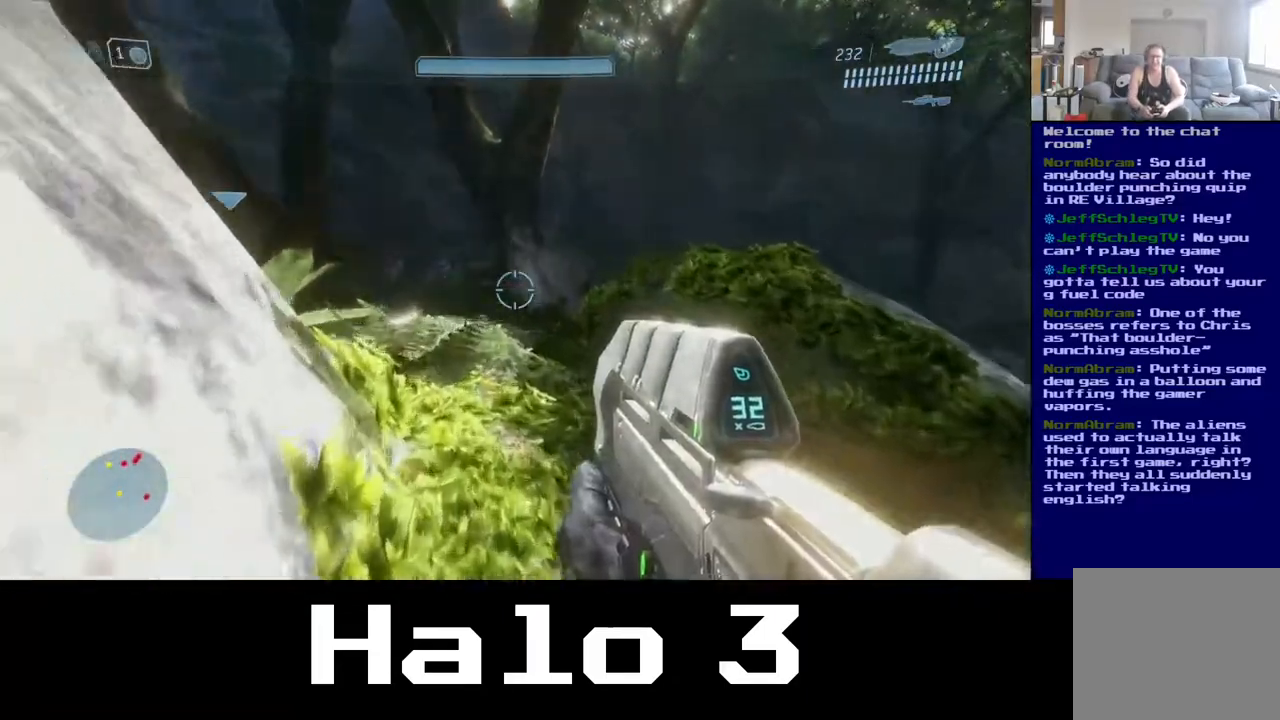
{"buttons": ["A"], "left_stick": "up", "right_stick": "center", "events": [[67, "right_stick", "down-right"], [300, "right_stick", "center"], [467, "A", "down"]]}
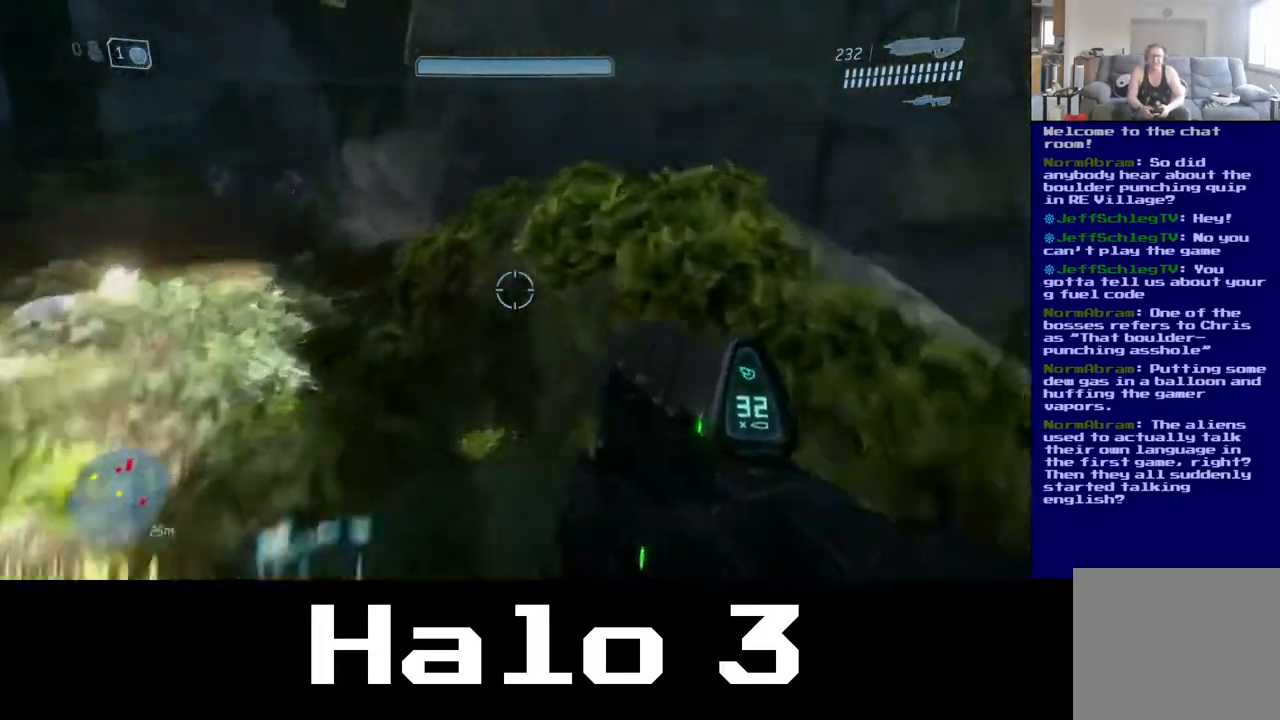
{"buttons": [], "left_stick": "left", "right_stick": "down", "events": [[133, "A", "up"], [167, "left_stick", "up-left"], [267, "right_stick", "down"], [450, "left_stick", "left"]]}
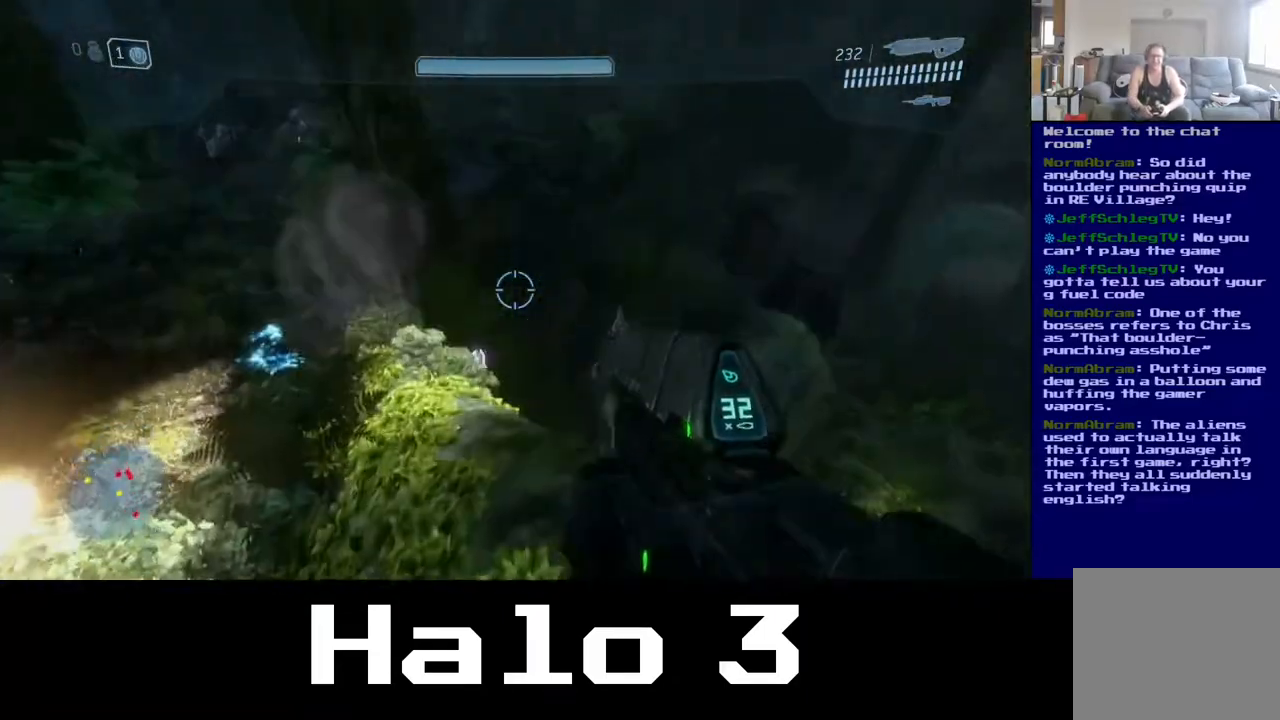
{"buttons": [], "left_stick": "up-left", "right_stick": "up-left", "events": [[267, "left_stick", "up"], [383, "left_stick", "up-left"], [400, "right_stick", "left"], [500, "right_stick", "up-left"]]}
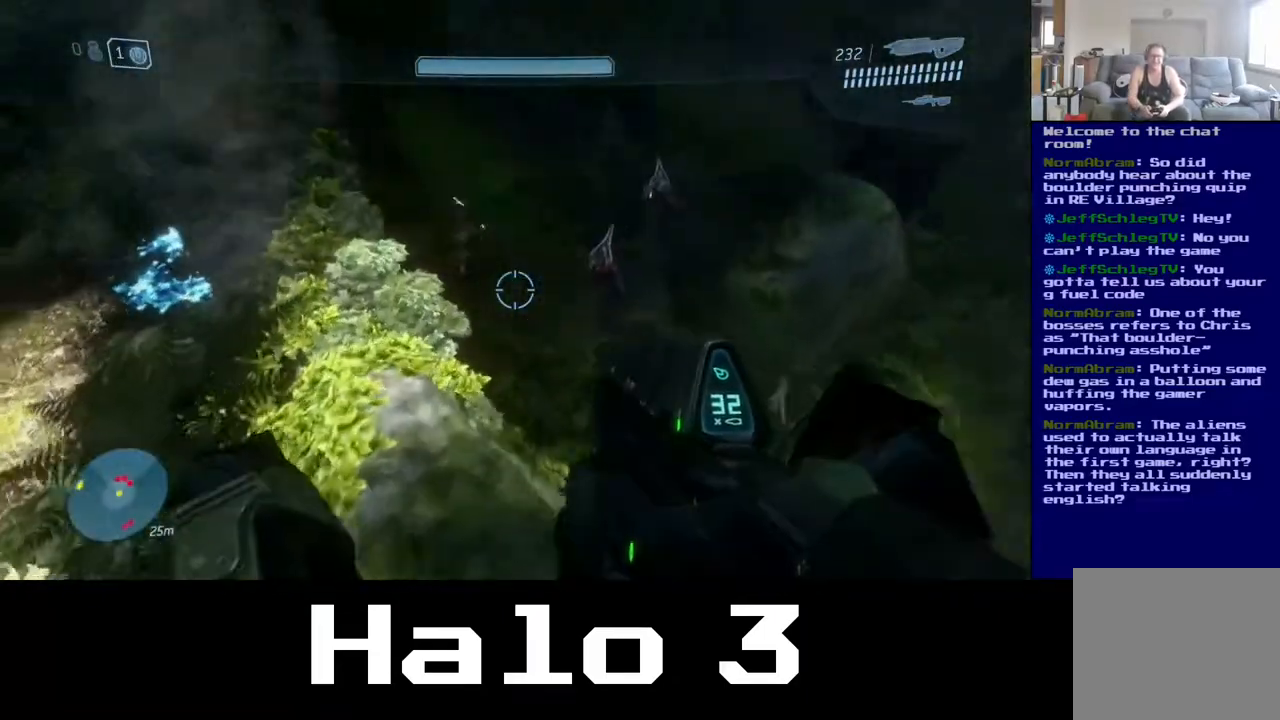
{"buttons": [], "left_stick": "down-left", "right_stick": "left", "events": [[100, "right_stick", "up"], [150, "left_stick", "left"], [267, "left_stick", "down-left"], [367, "right_stick", "left"]]}
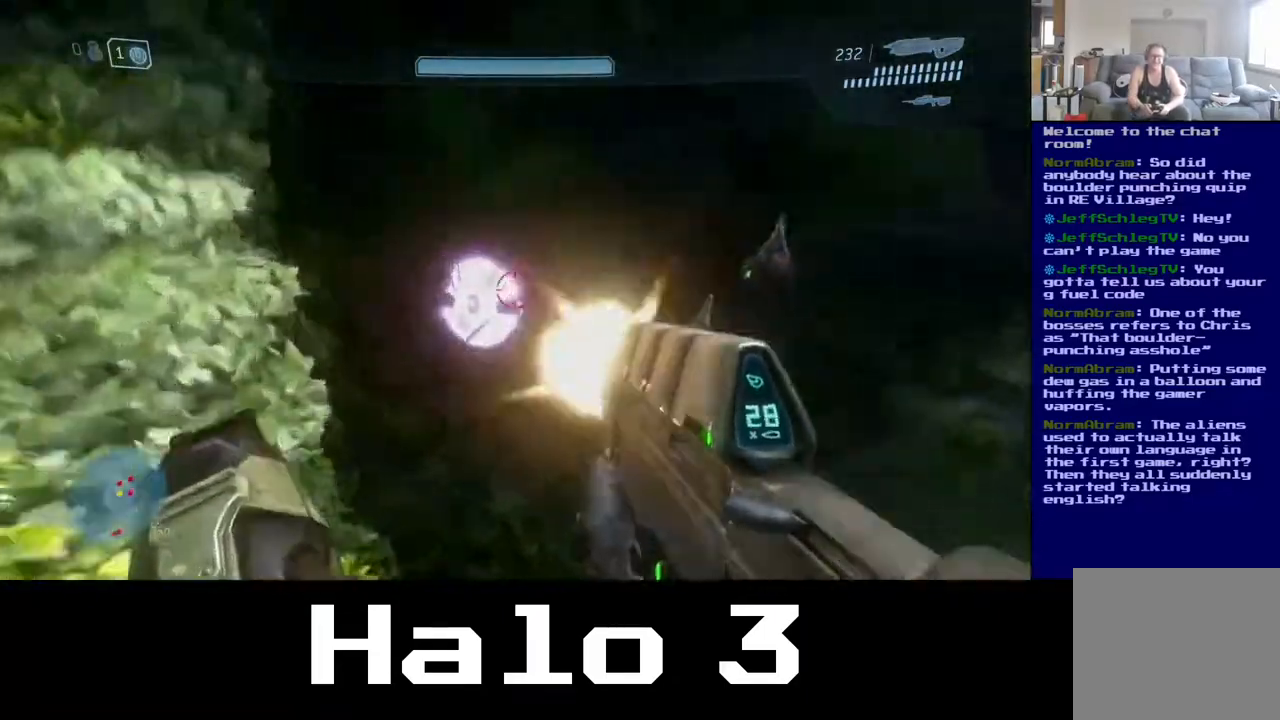
{"buttons": [], "left_stick": "up", "right_stick": "up", "events": [[100, "left_stick", "up-right"], [100, "right_stick", "center"], [150, "right_stick", "right"], [233, "left_stick", "up-left"], [283, "right_stick", "up-left"], [300, "left_stick", "left"], [483, "right_stick", "up"], [500, "left_stick", "up"]]}
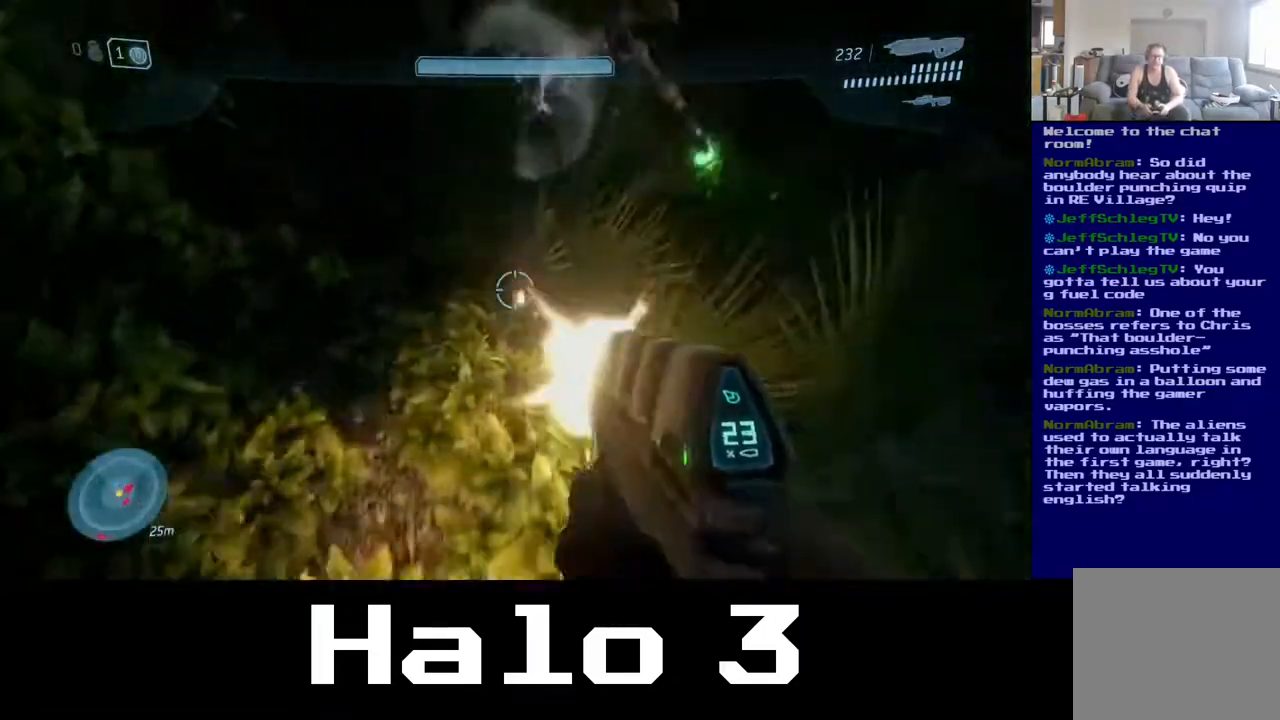
{"buttons": ["B"], "left_stick": "down-left", "right_stick": "center", "events": [[67, "right_stick", "up-right"], [217, "left_stick", "up-left"], [267, "right_stick", "center"], [350, "B", "down"], [467, "left_stick", "down-left"]]}
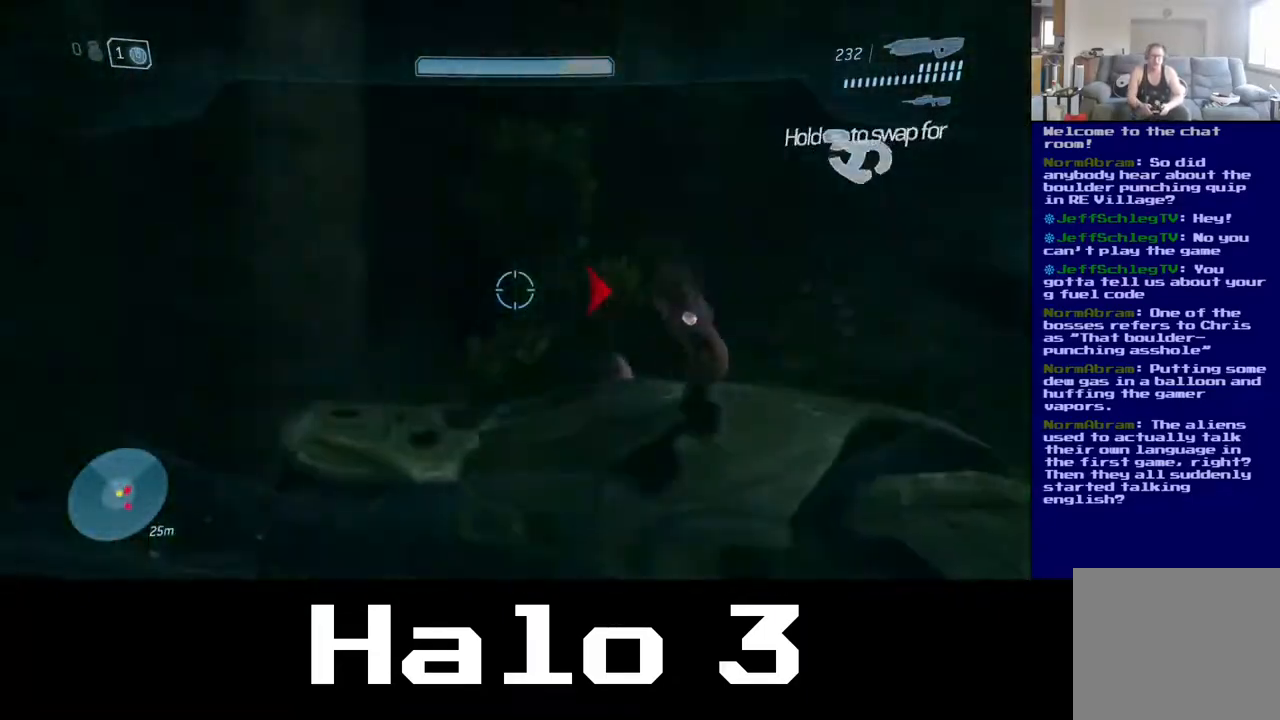
{"buttons": [], "left_stick": "down-right", "right_stick": "right", "events": [[17, "B", "up"], [67, "left_stick", "down"], [167, "right_stick", "down-right"], [300, "right_stick", "right"], [350, "left_stick", "down-right"]]}
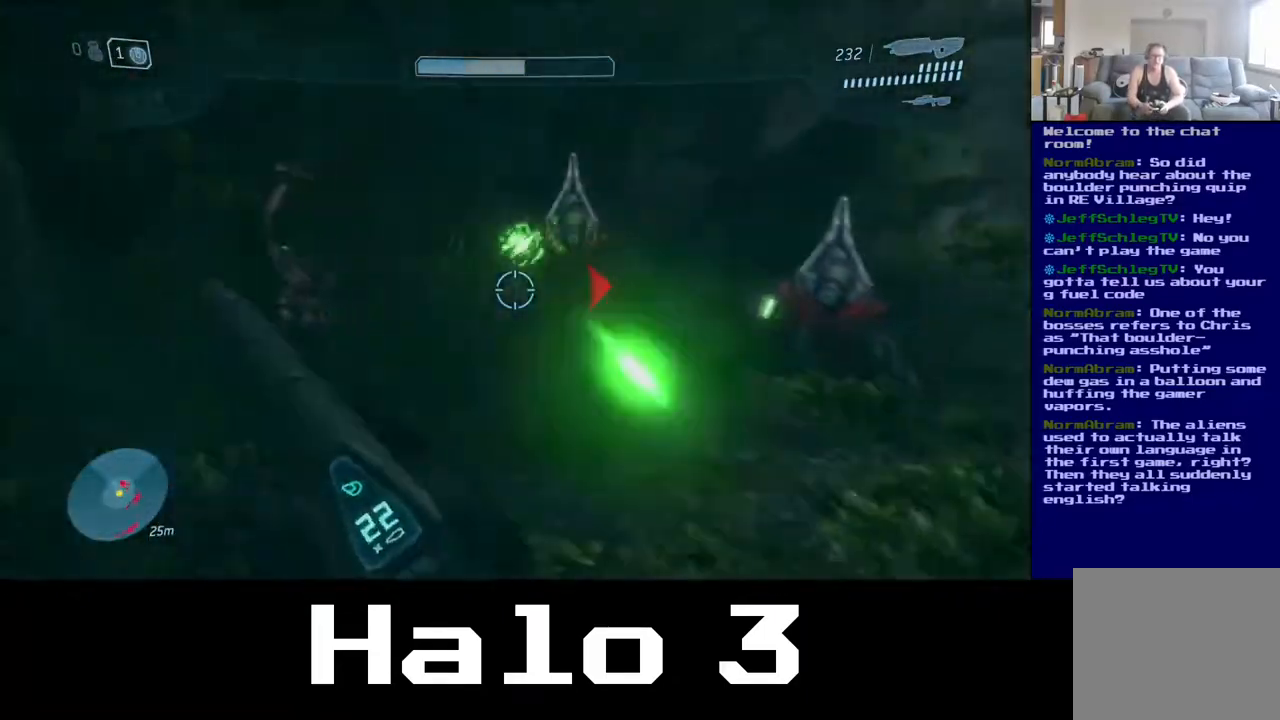
{"buttons": [], "left_stick": "down-right", "right_stick": "up-left", "events": [[117, "left_stick", "up-right"], [167, "left_stick", "up"], [167, "right_stick", "up-left"], [350, "left_stick", "right"], [450, "left_stick", "down-right"]]}
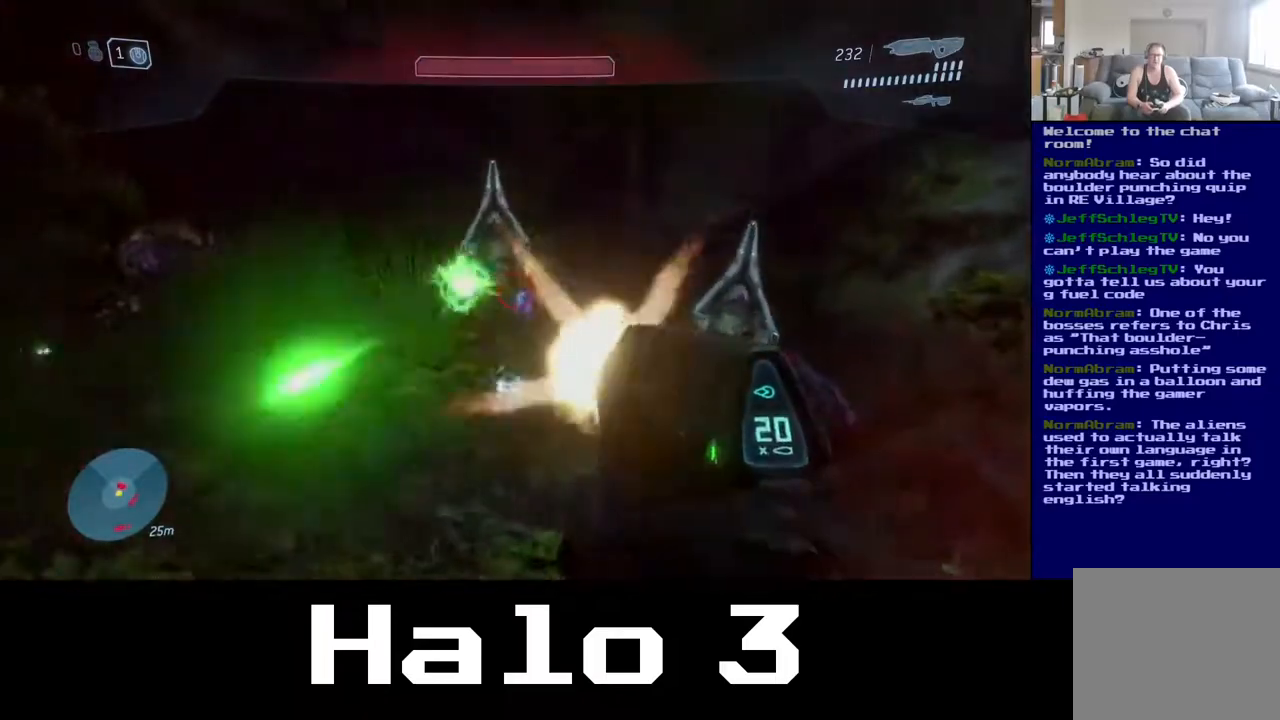
{"buttons": [], "left_stick": "down-right", "right_stick": "right", "events": [[350, "right_stick", "up-right"], [417, "right_stick", "right"]]}
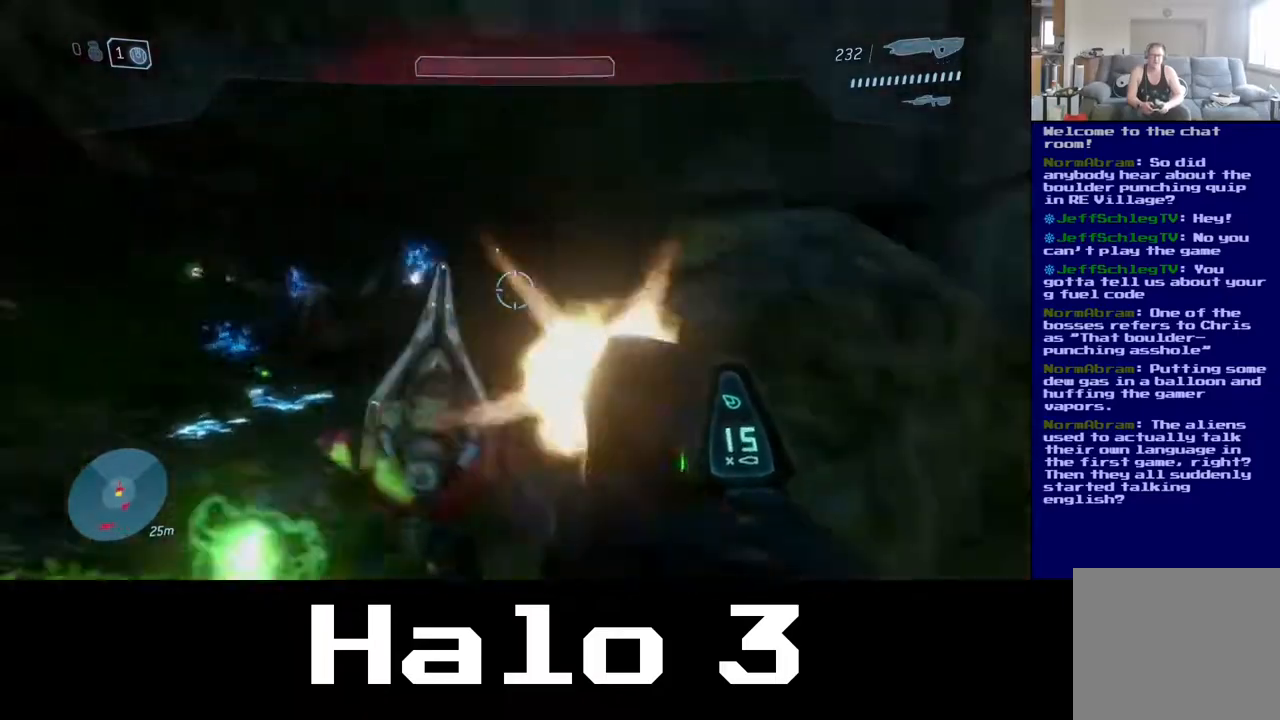
{"buttons": [], "left_stick": "down-right", "right_stick": "left", "events": [[83, "left_stick", "down-left"], [133, "left_stick", "left"], [150, "right_stick", "center"], [250, "right_stick", "left"], [467, "left_stick", "down-right"]]}
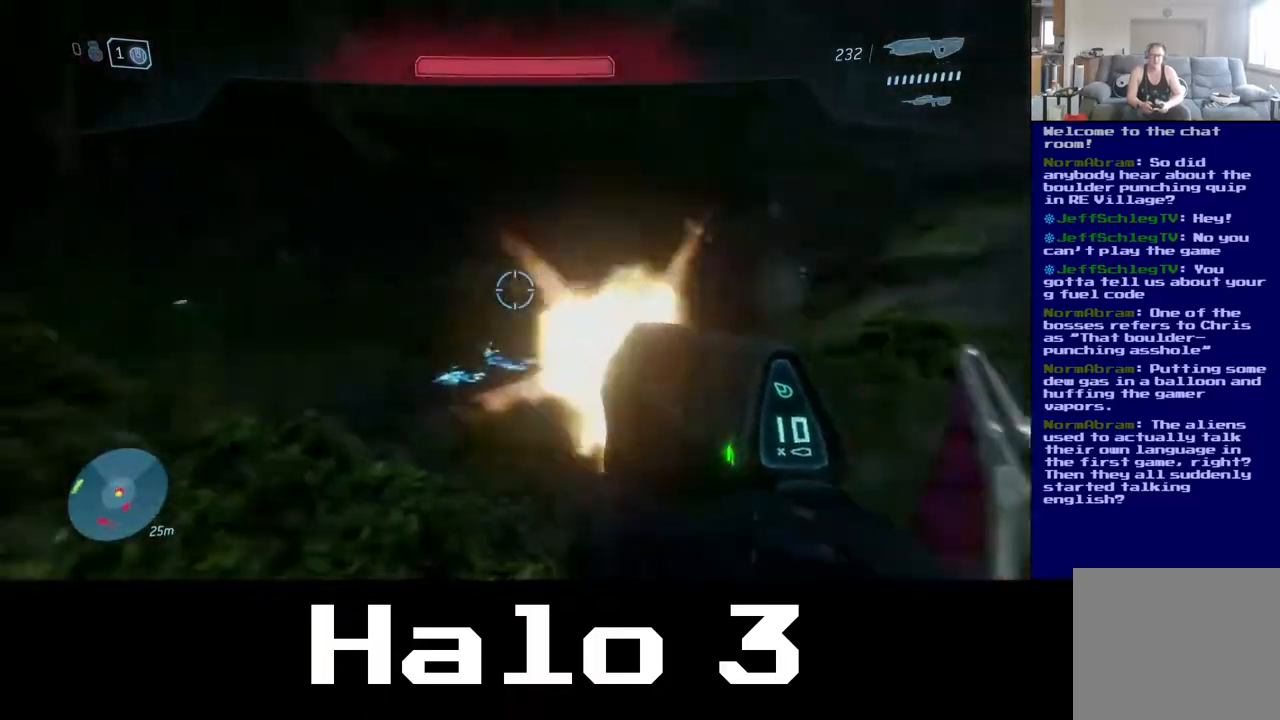
{"buttons": [], "left_stick": "down-right", "right_stick": "down", "events": [[33, "right_stick", "center"], [133, "B", "down"], [300, "B", "up"], [433, "right_stick", "down-left"], [483, "right_stick", "down"]]}
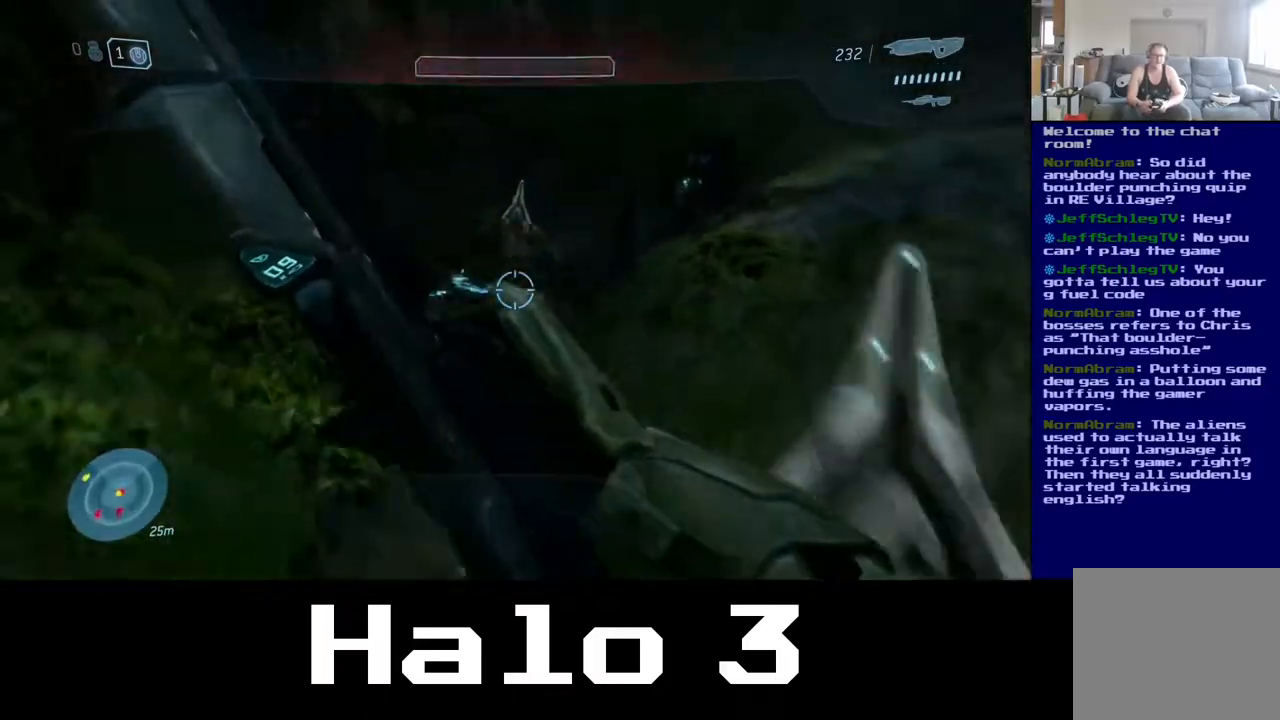
{"buttons": [], "left_stick": "left", "right_stick": "left", "events": [[17, "right_stick", "down-left"], [50, "right_stick", "right"], [117, "left_stick", "down"], [367, "left_stick", "left"], [367, "right_stick", "center"], [500, "right_stick", "left"]]}
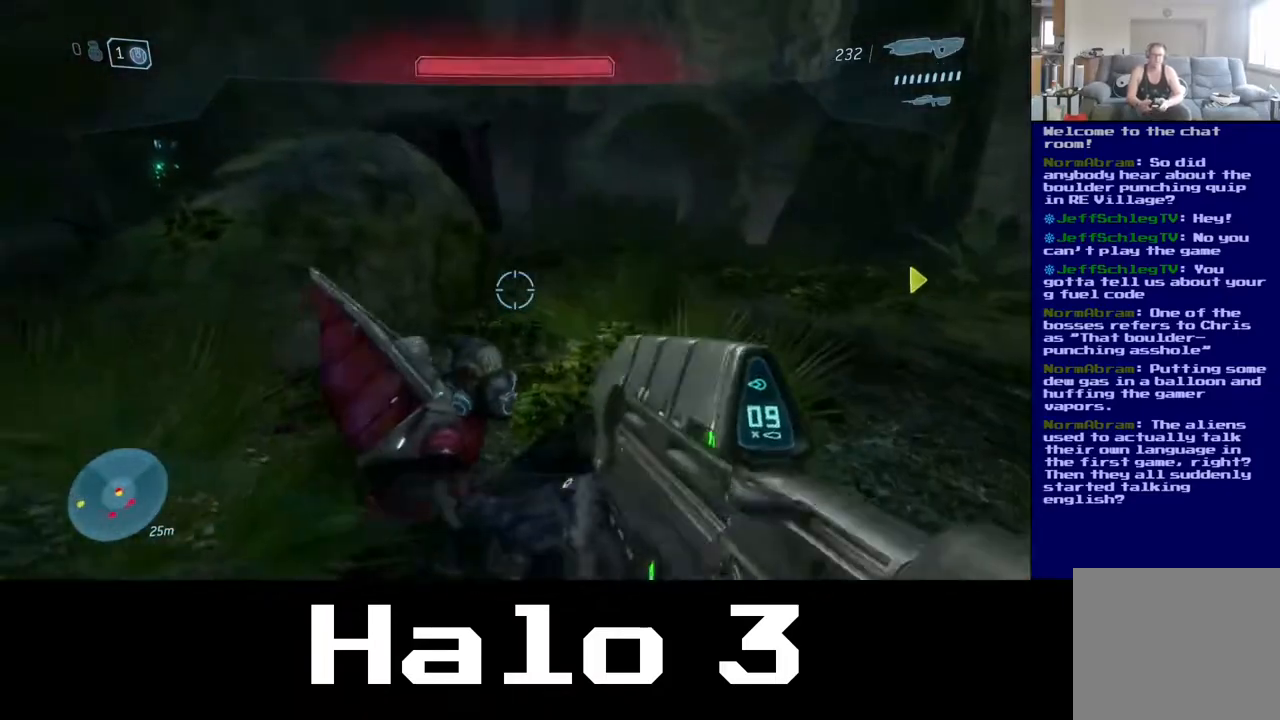
{"buttons": [], "left_stick": "down-left", "right_stick": "center", "events": [[33, "left_stick", "up"], [83, "right_stick", "center"], [100, "left_stick", "up-right"], [183, "B", "down"], [400, "B", "up"], [433, "left_stick", "down-left"]]}
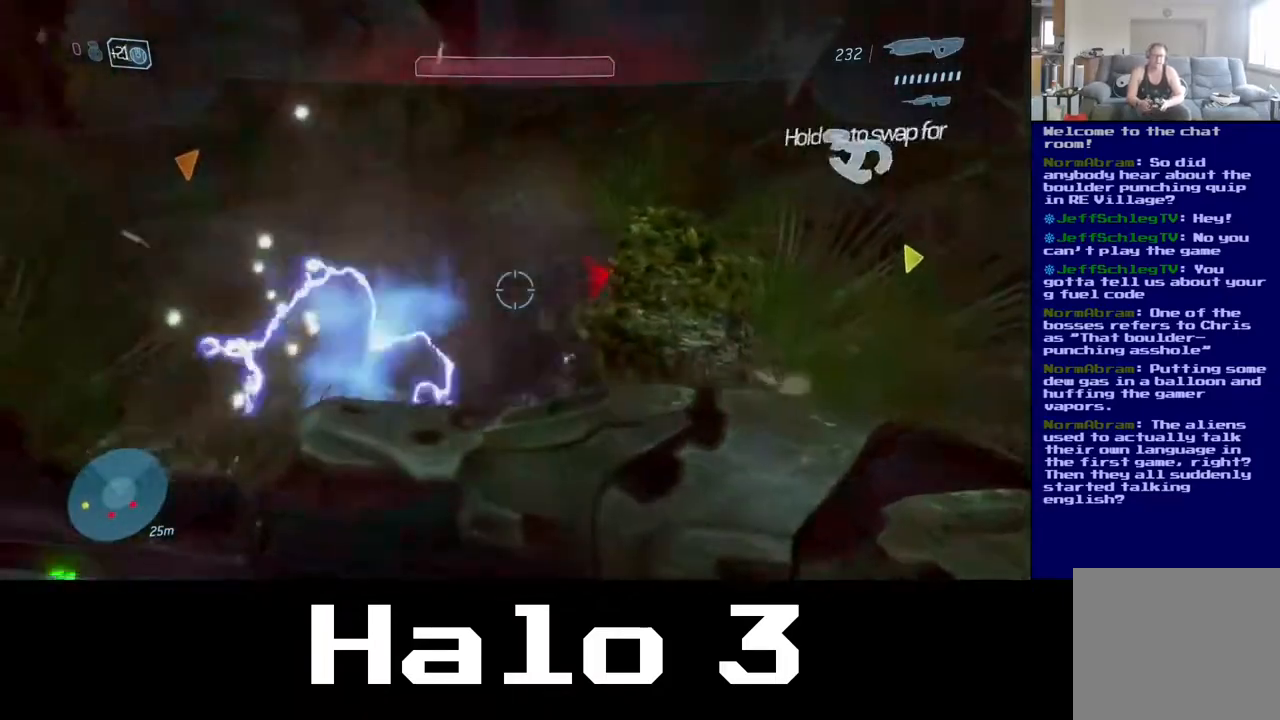
{"buttons": [], "left_stick": "down-left", "right_stick": "right", "events": [[117, "right_stick", "right"]]}
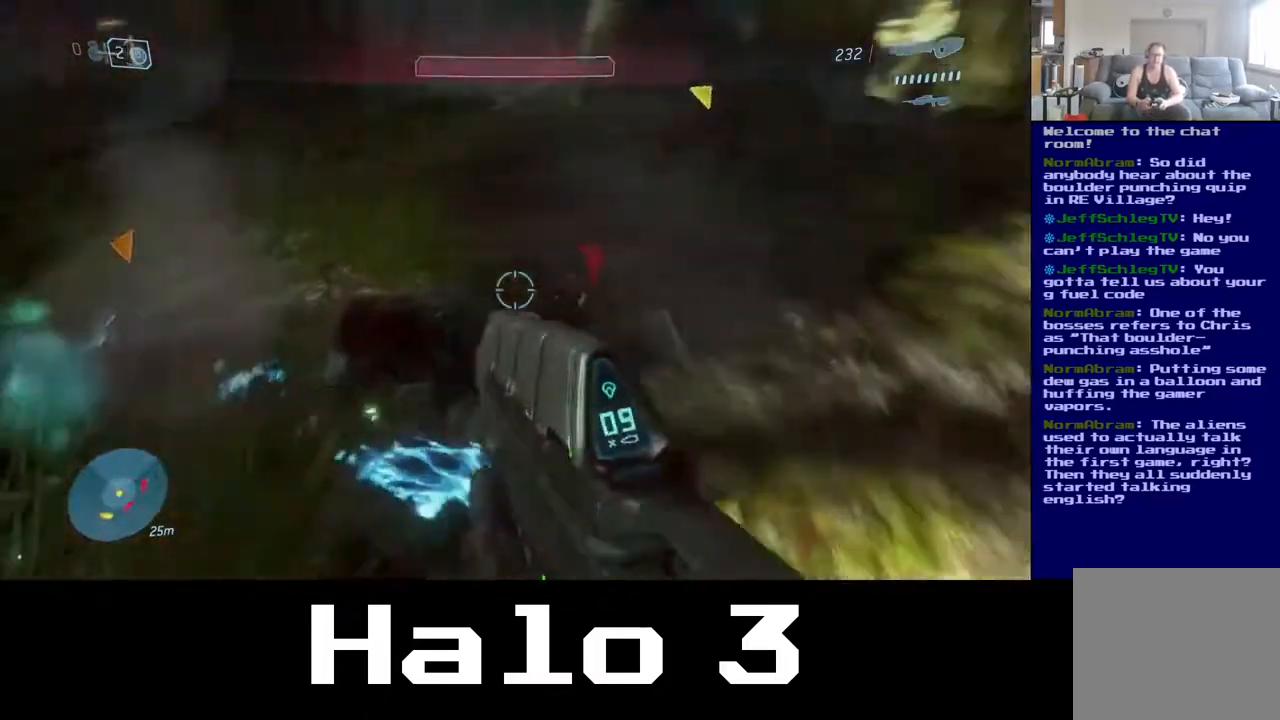
{"buttons": [], "left_stick": "center", "right_stick": "up-left", "events": [[133, "left_stick", "down"], [167, "right_stick", "up-right"], [317, "right_stick", "up"], [417, "right_stick", "up-left"], [433, "left_stick", "left"], [500, "left_stick", "center"]]}
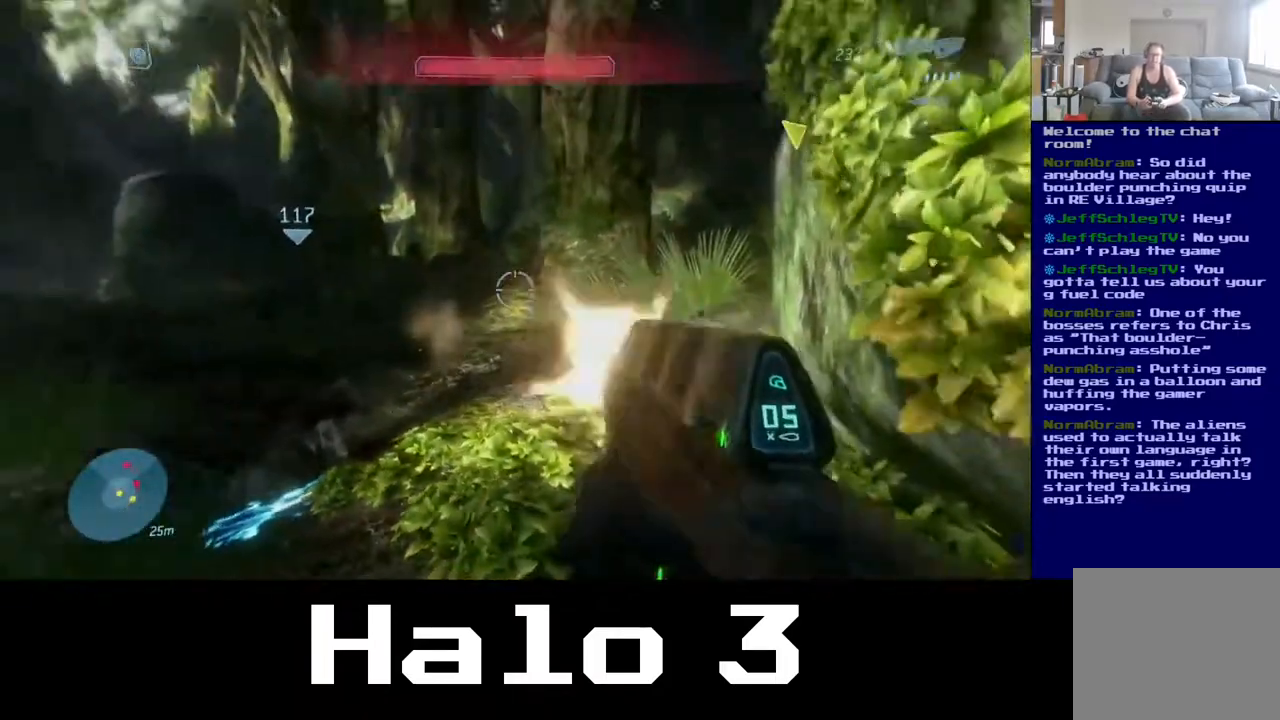
{"buttons": [], "left_stick": "down-left", "right_stick": "right", "events": [[50, "left_stick", "down-right"], [117, "right_stick", "center"], [217, "left_stick", "down-left"], [417, "right_stick", "right"]]}
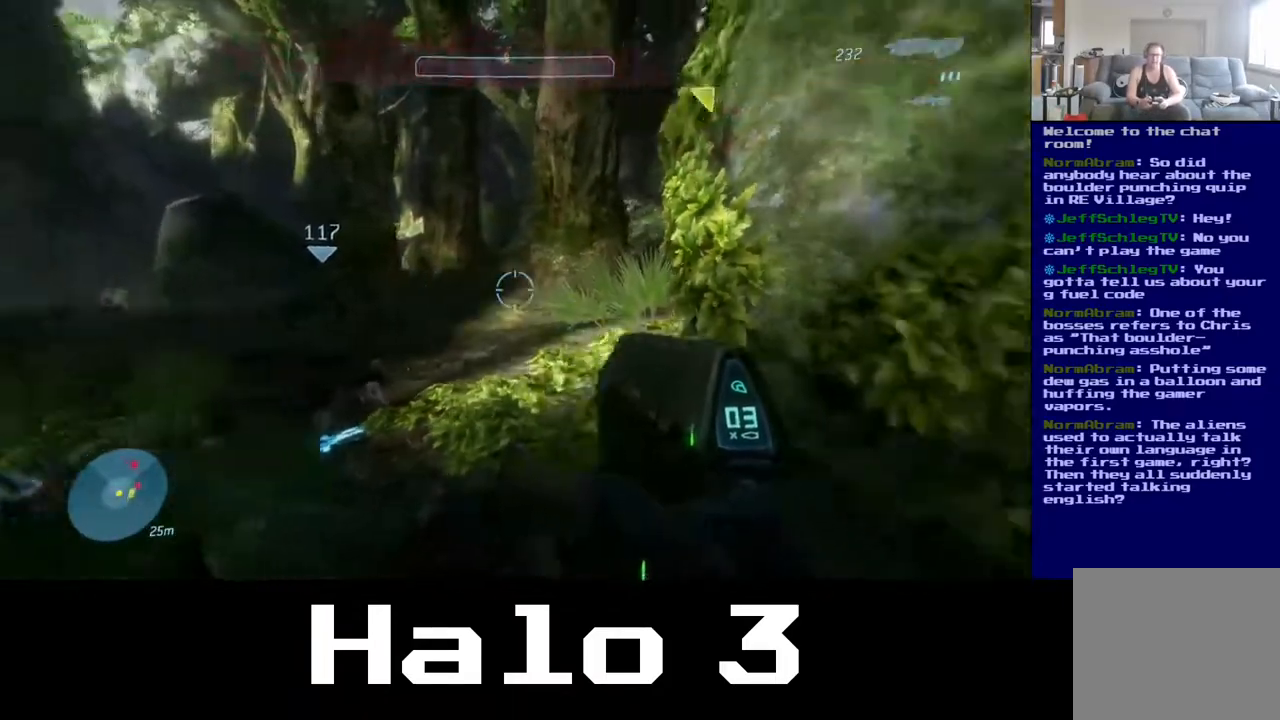
{"buttons": [], "left_stick": "down-right", "right_stick": "center", "events": [[50, "right_stick", "up-right"], [117, "left_stick", "down"], [217, "left_stick", "down-right"], [250, "right_stick", "up"], [450, "right_stick", "center"]]}